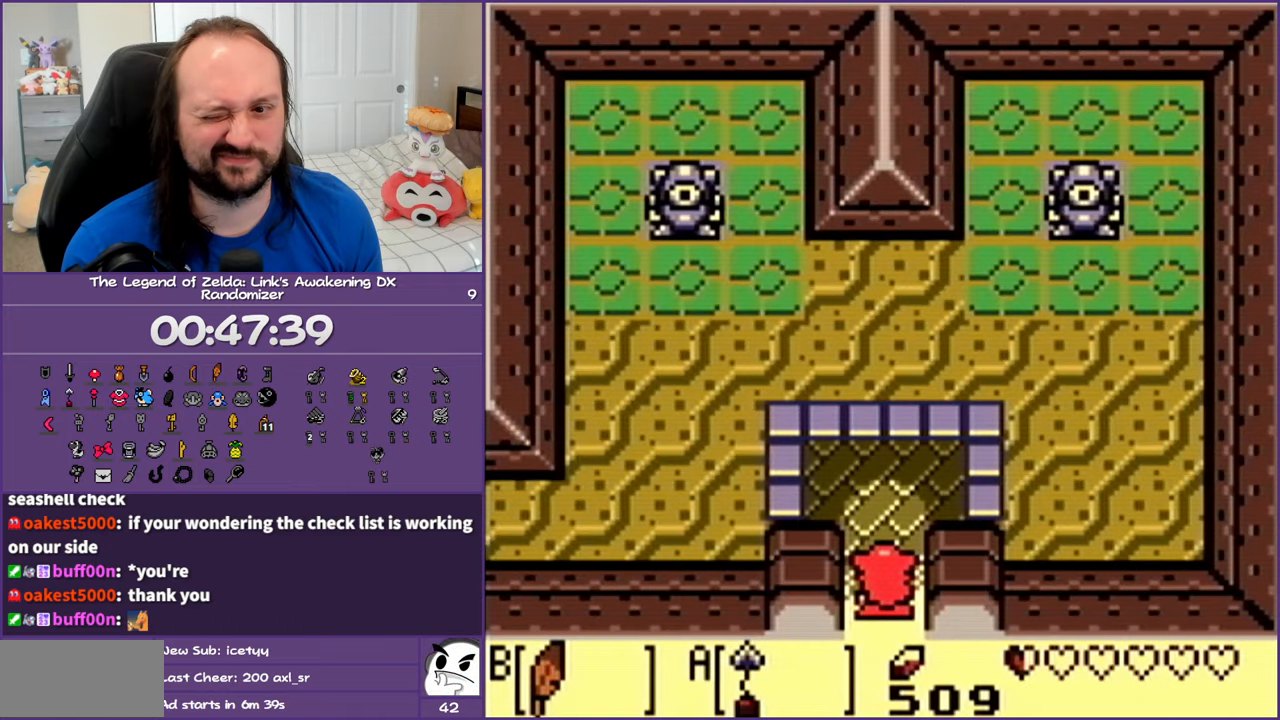
Gameplay with a controller (Nintendo layout); each line is a JSON object with the inputs held at the frame after it. "events" lists button and stick changes between this image and that frame as [ms after this image, input, new state], when the widget could be followed in between. Not read: L3 R3 START.
{"buttons": [], "events": []}
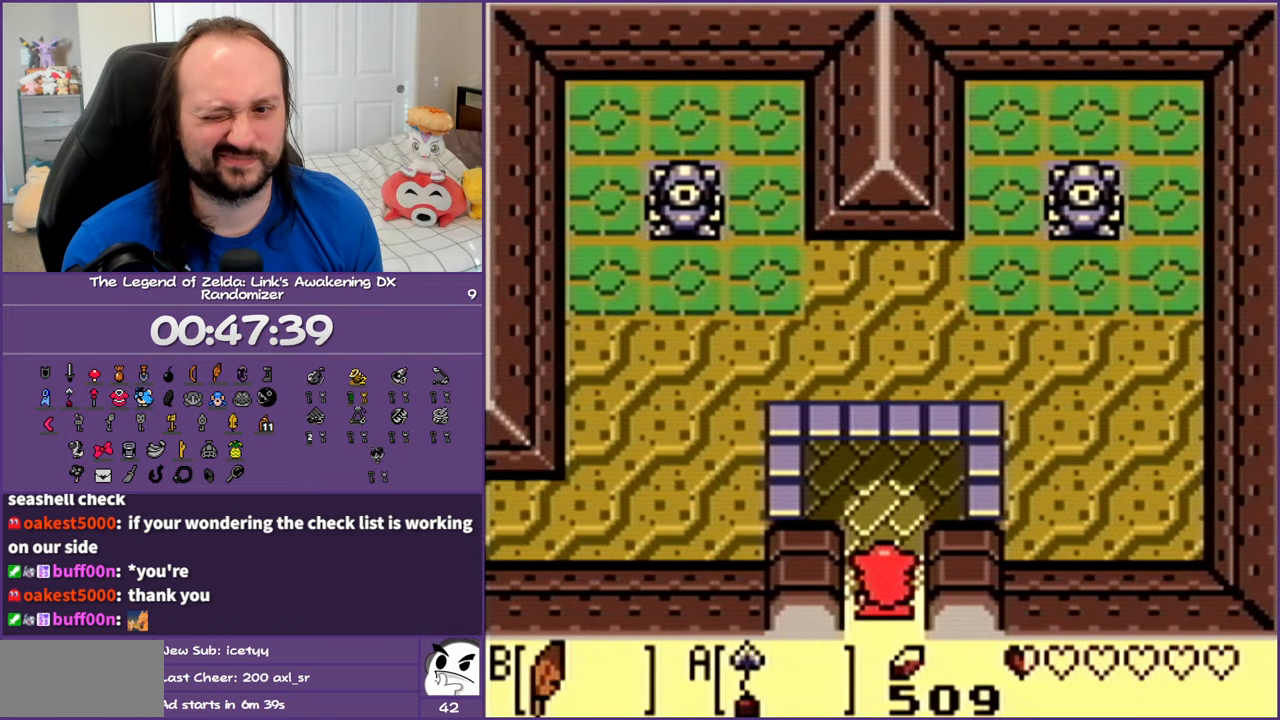
{"buttons": [], "events": []}
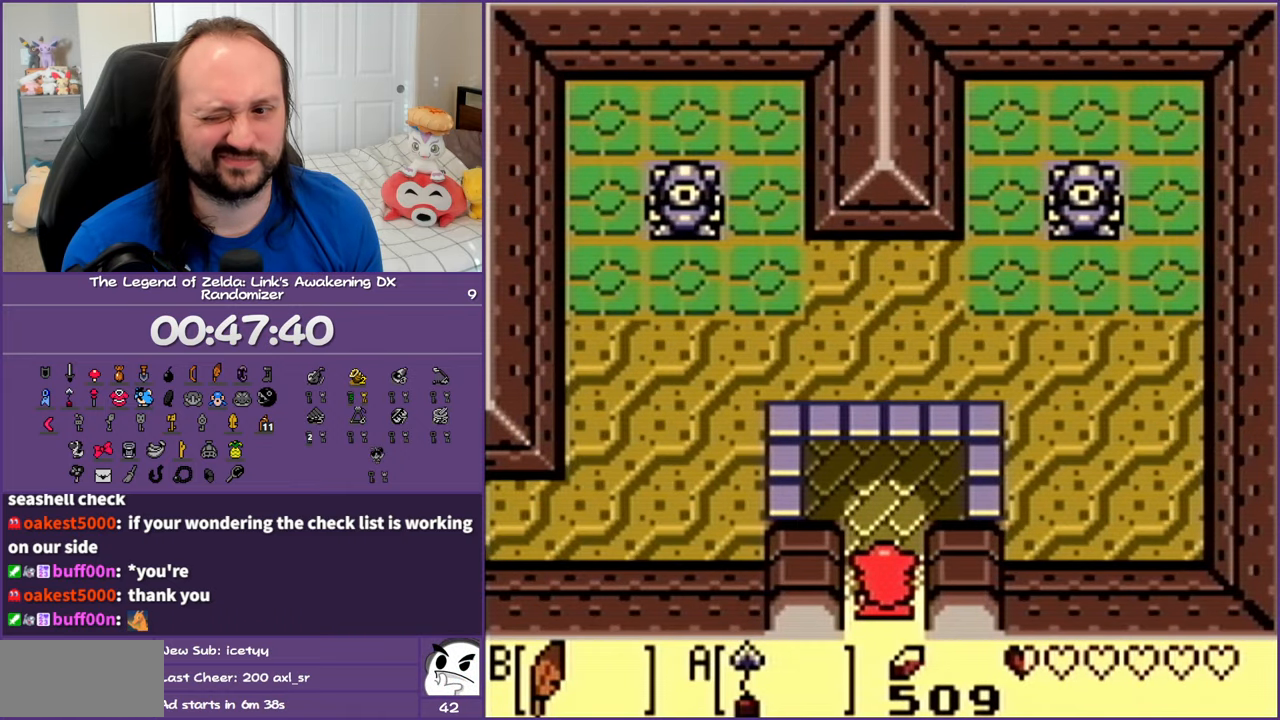
{"buttons": [], "events": [[183, "A", "down"], [183, "B", "down"], [200, "SELECT", "down"], [367, "SELECT", "up"], [383, "A", "up"], [383, "B", "up"]]}
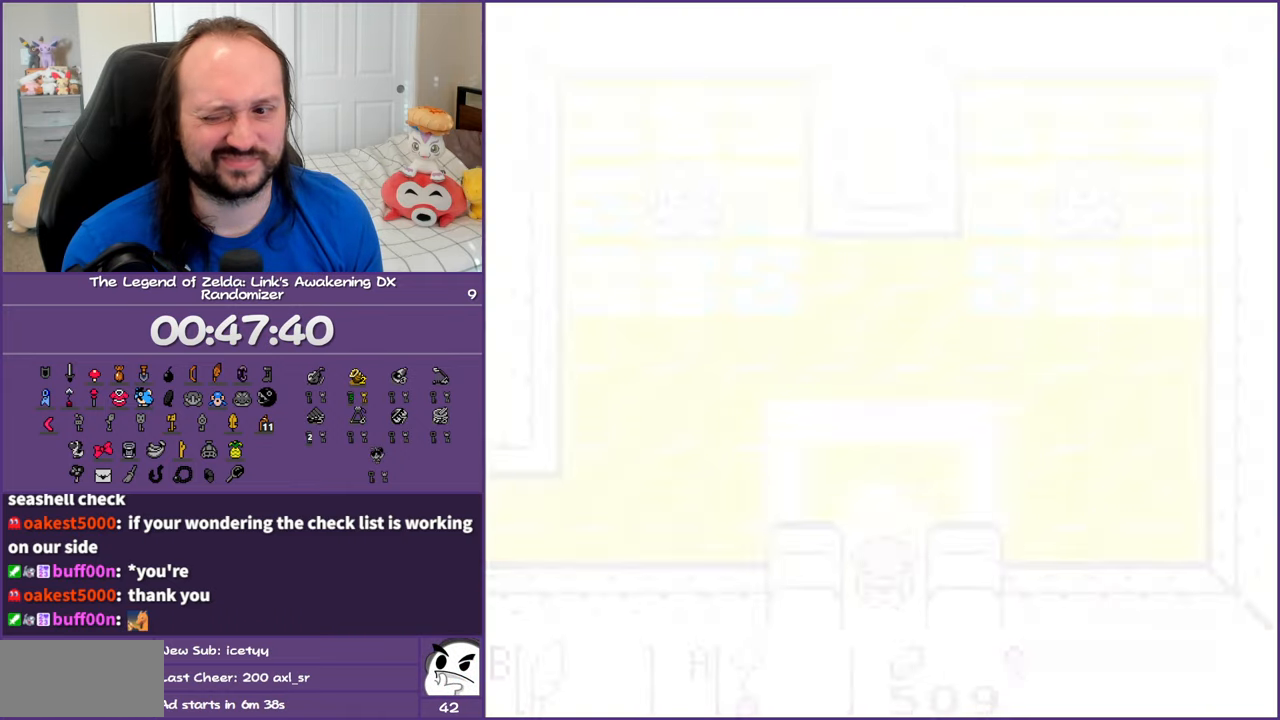
{"buttons": [], "events": []}
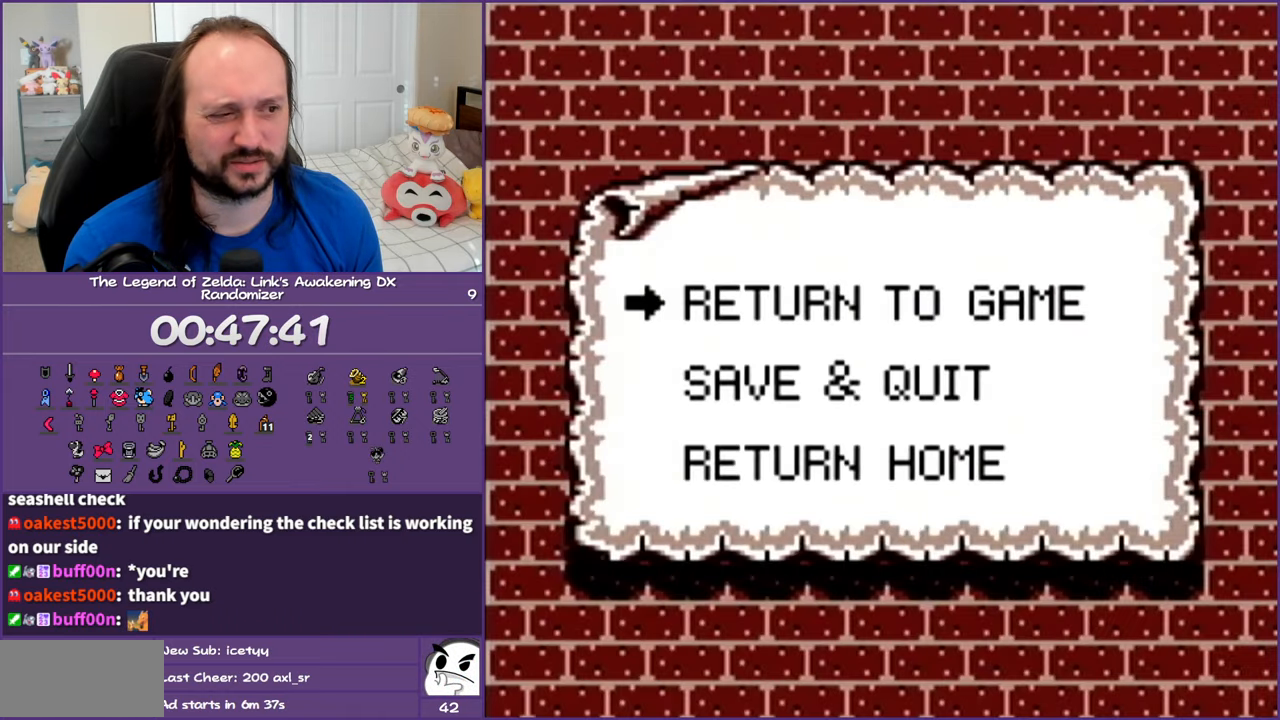
{"buttons": [], "events": [[17, "DPAD_DOWN", "down"], [167, "DPAD_DOWN", "up"], [200, "DPAD_DOWN", "down"], [350, "DPAD_DOWN", "up"]]}
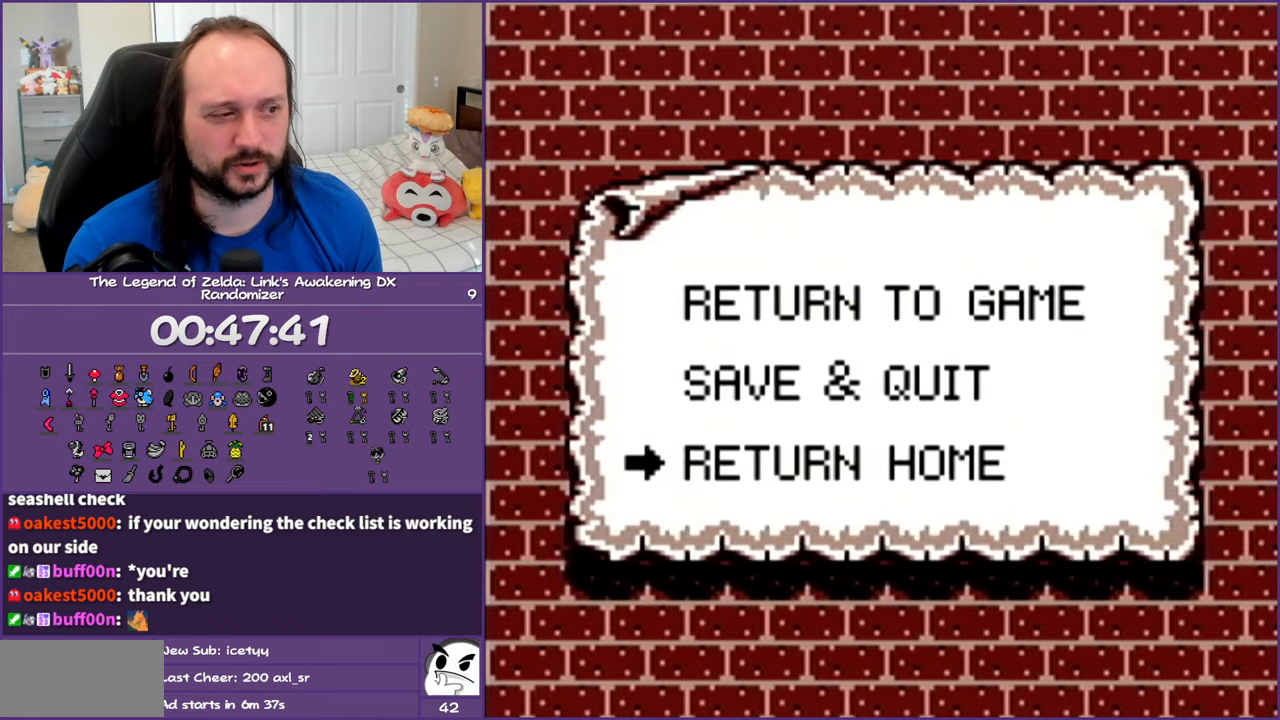
{"buttons": [], "events": [[100, "A", "down"], [233, "A", "up"]]}
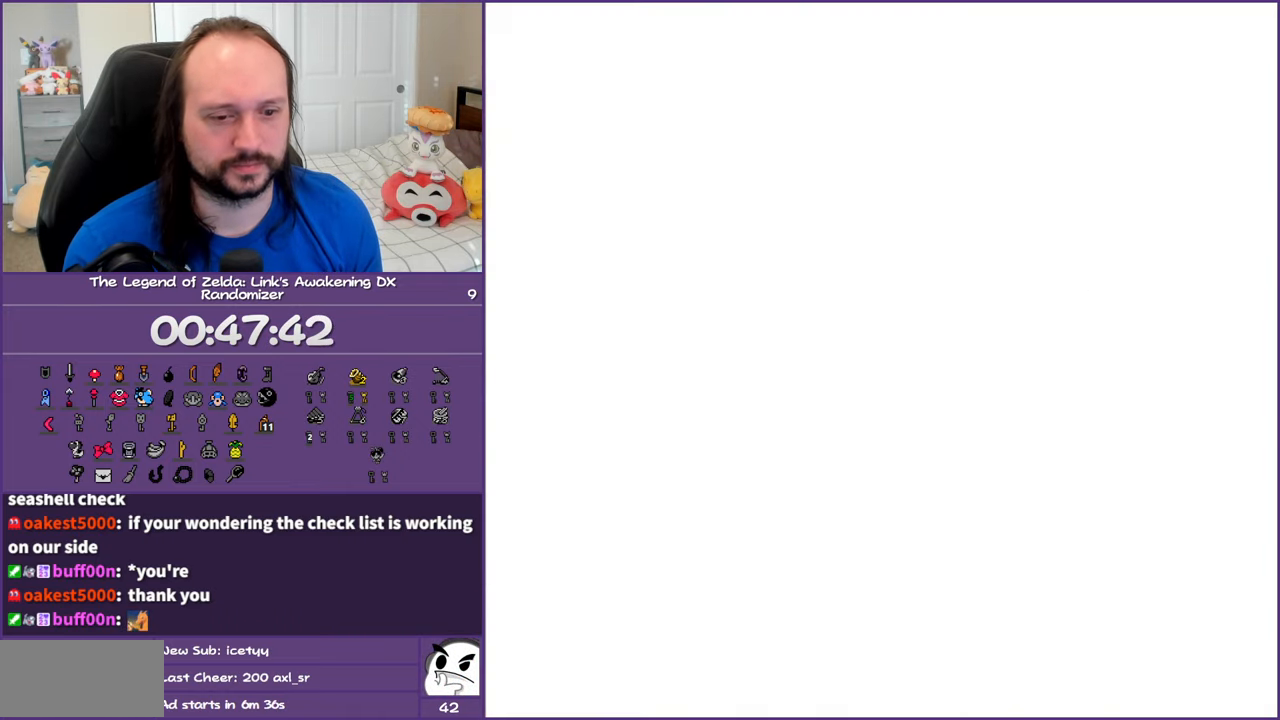
{"buttons": [], "events": []}
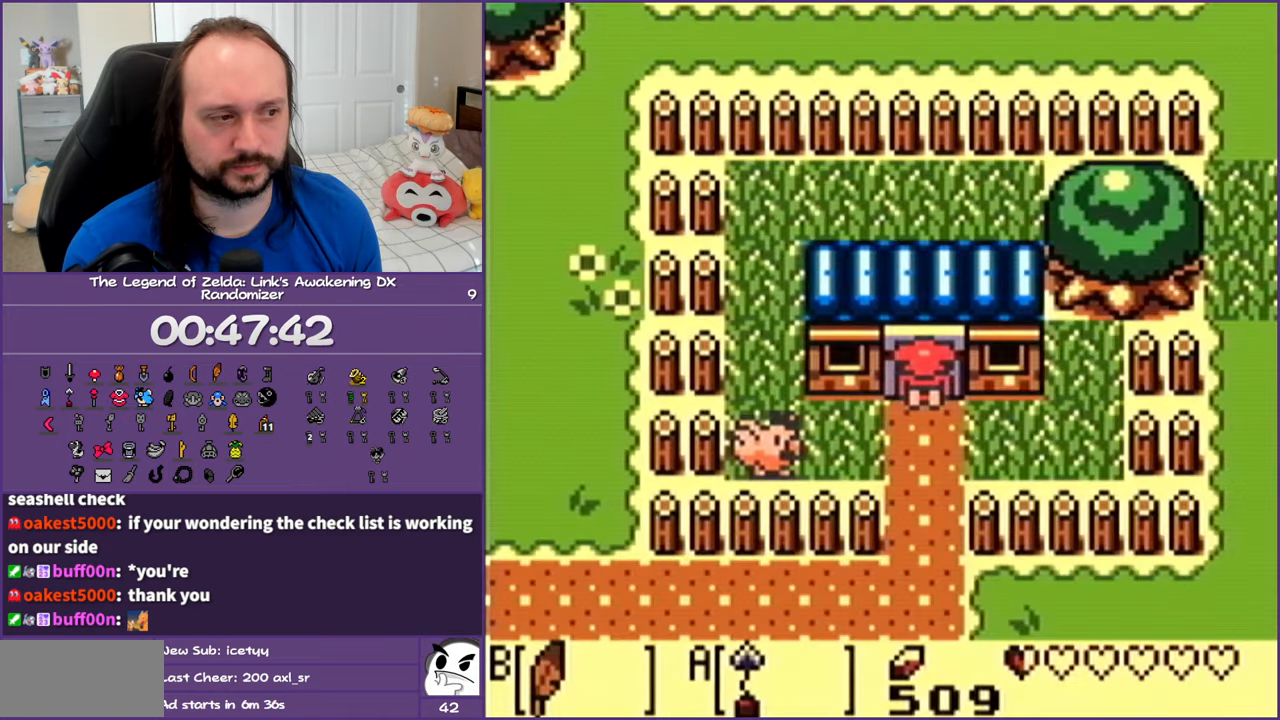
{"buttons": ["DPAD_DOWN"], "events": [[267, "DPAD_DOWN", "down"]]}
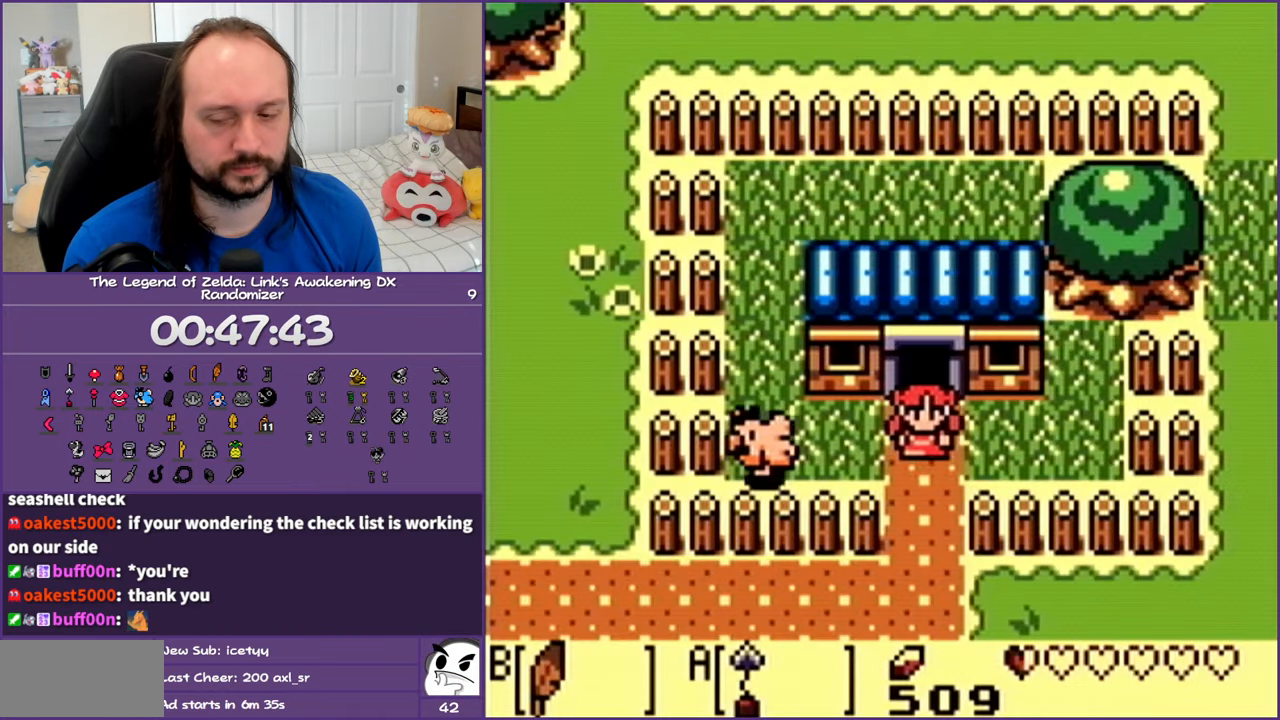
{"buttons": ["DPAD_RIGHT"], "events": [[350, "DPAD_RIGHT", "down"], [483, "DPAD_DOWN", "up"]]}
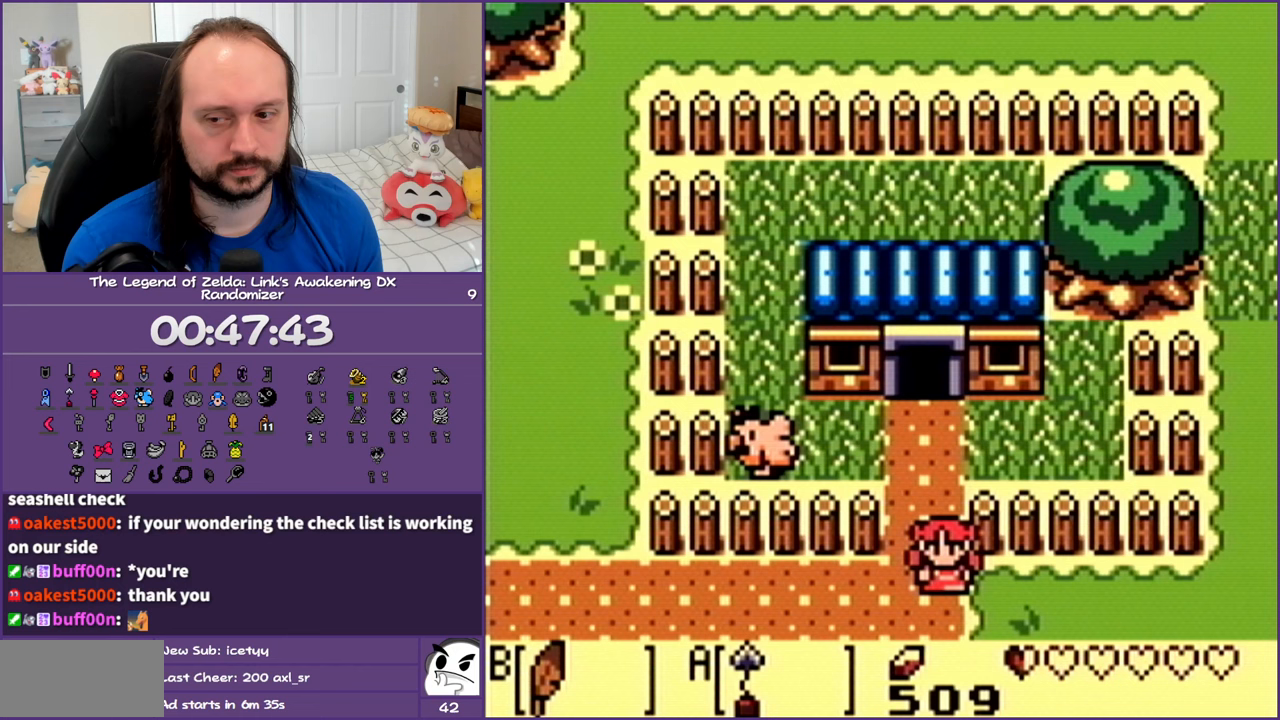
{"buttons": ["DPAD_RIGHT"], "events": []}
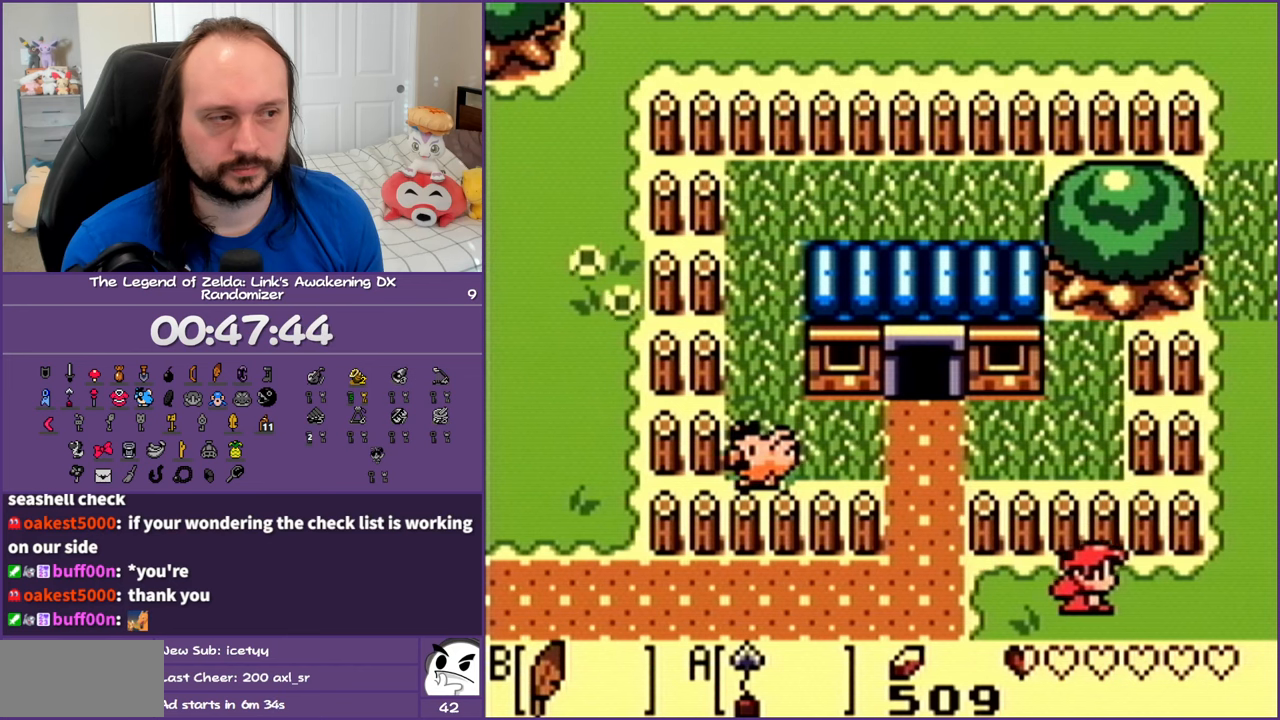
{"buttons": [], "events": [[50, "DPAD_RIGHT", "up"]]}
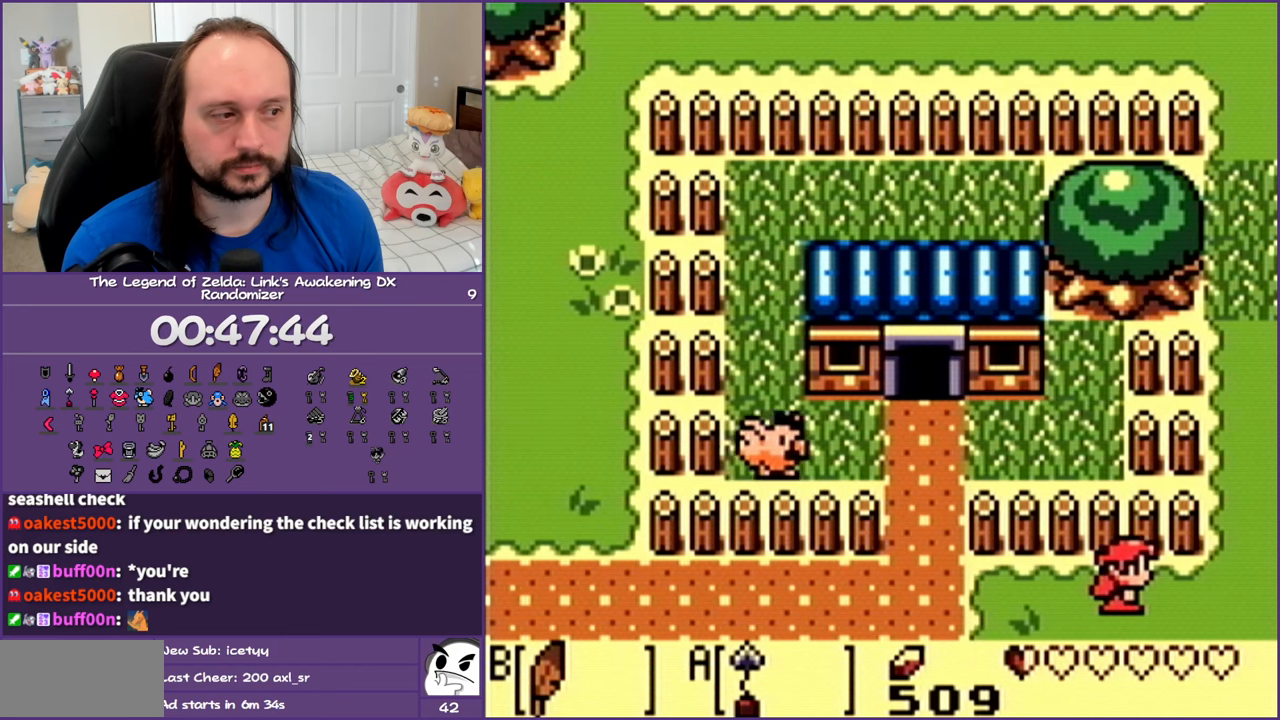
{"buttons": [], "events": []}
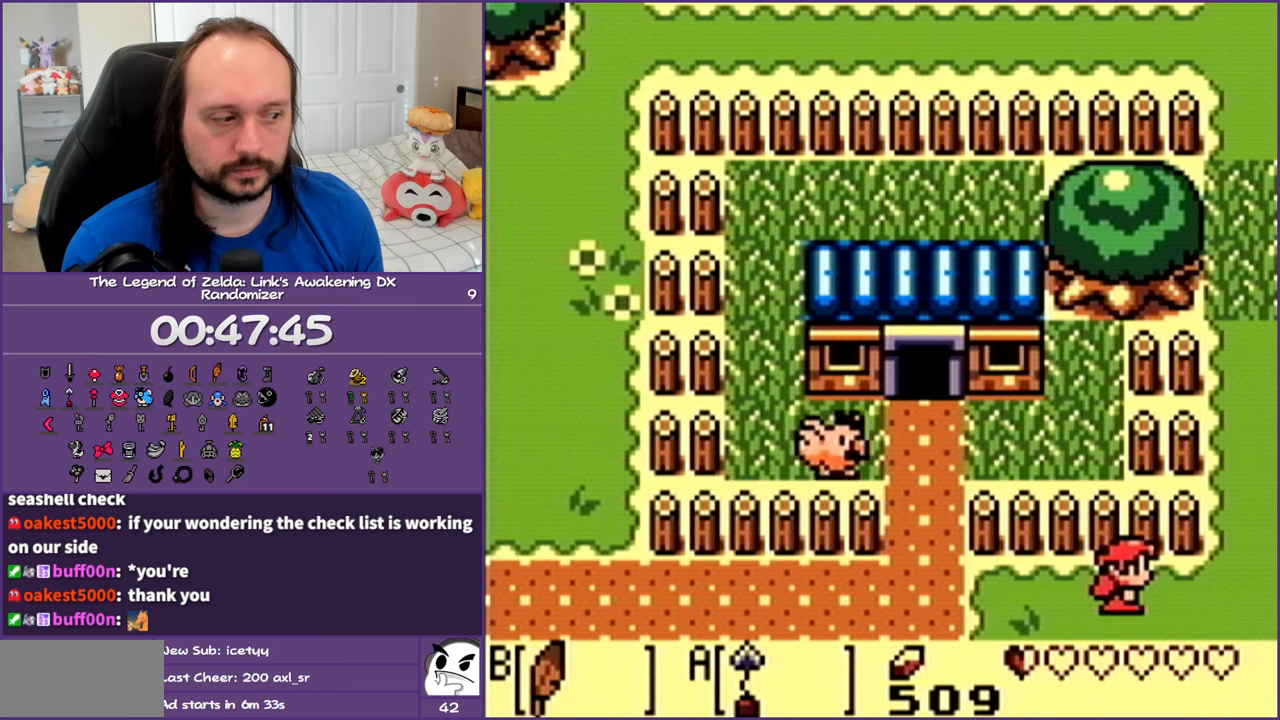
{"buttons": ["DPAD_RIGHT"], "events": [[200, "DPAD_RIGHT", "down"]]}
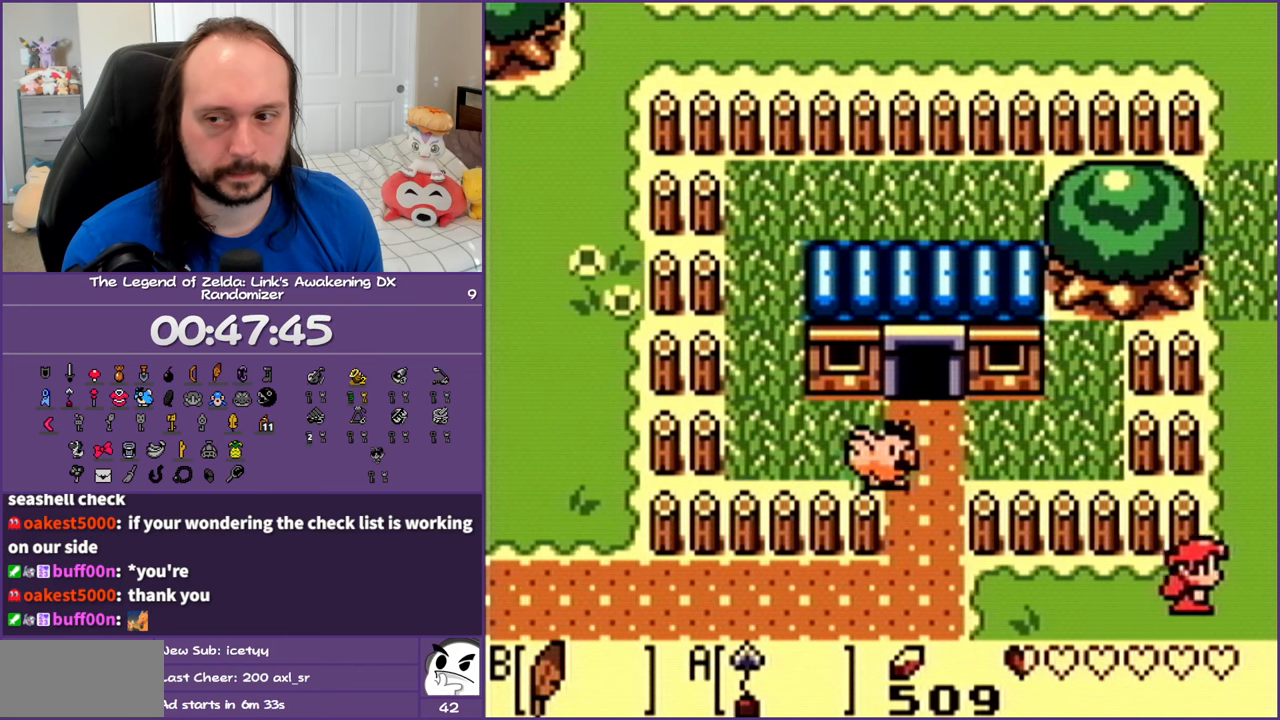
{"buttons": ["DPAD_RIGHT"], "events": []}
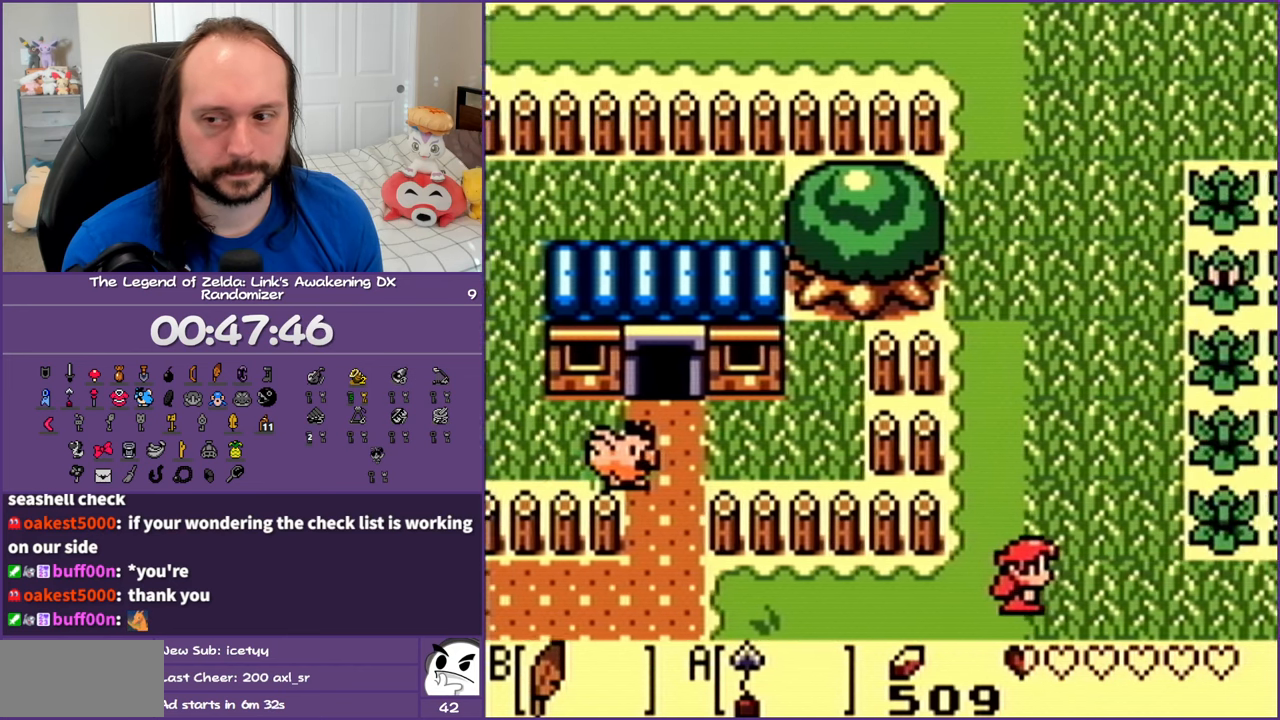
{"buttons": ["DPAD_RIGHT"], "events": []}
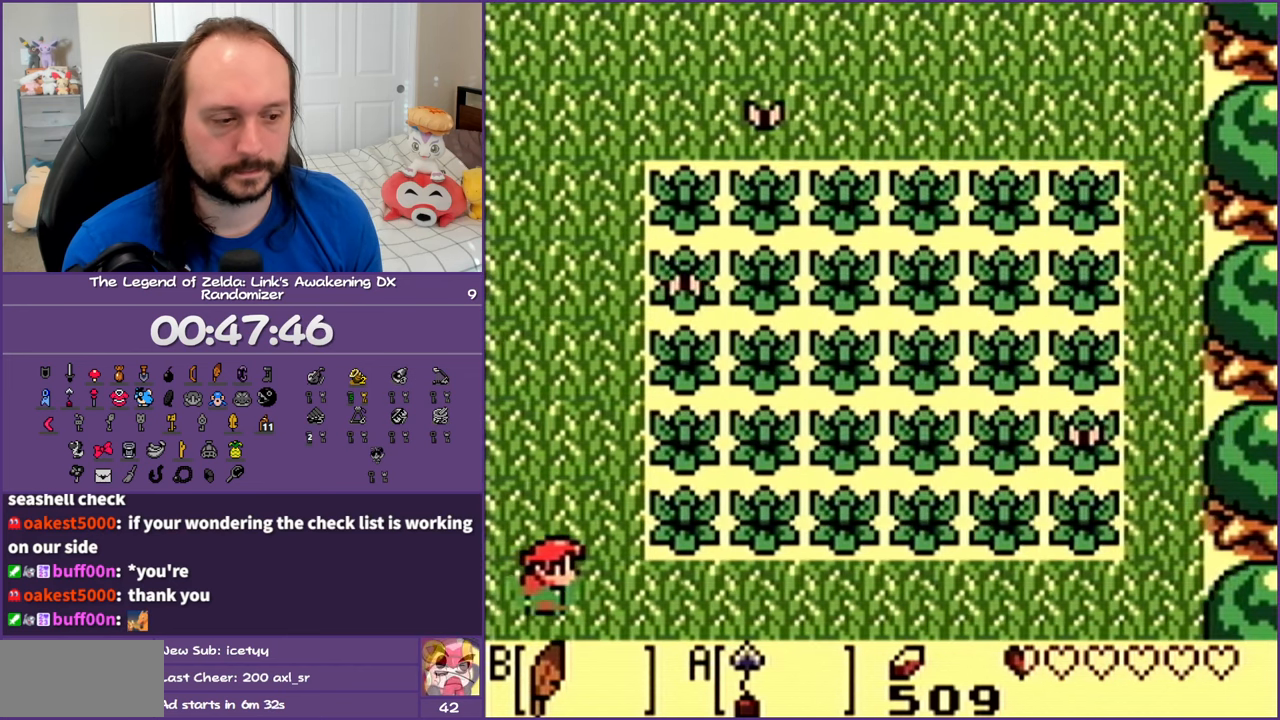
{"buttons": ["B", "DPAD_UP"], "events": [[133, "DPAD_UP", "down"], [150, "DPAD_RIGHT", "up"], [467, "B", "down"]]}
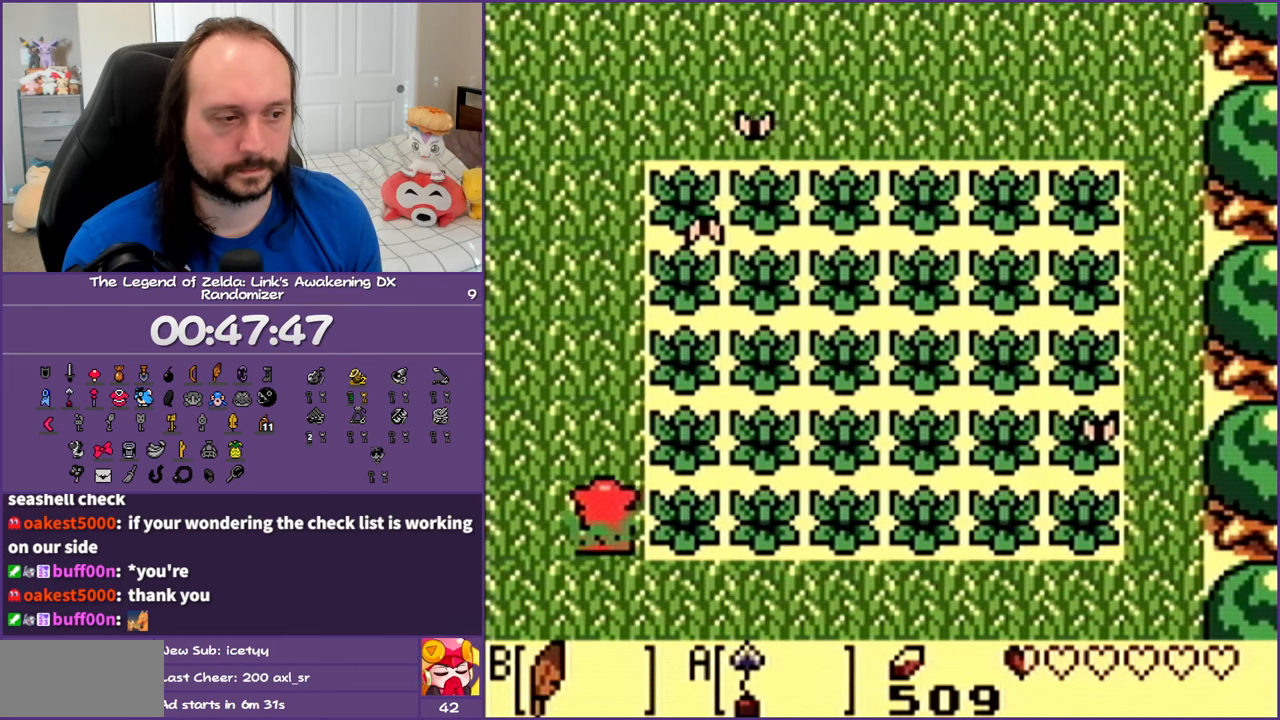
{"buttons": ["DPAD_UP"], "events": [[317, "B", "up"]]}
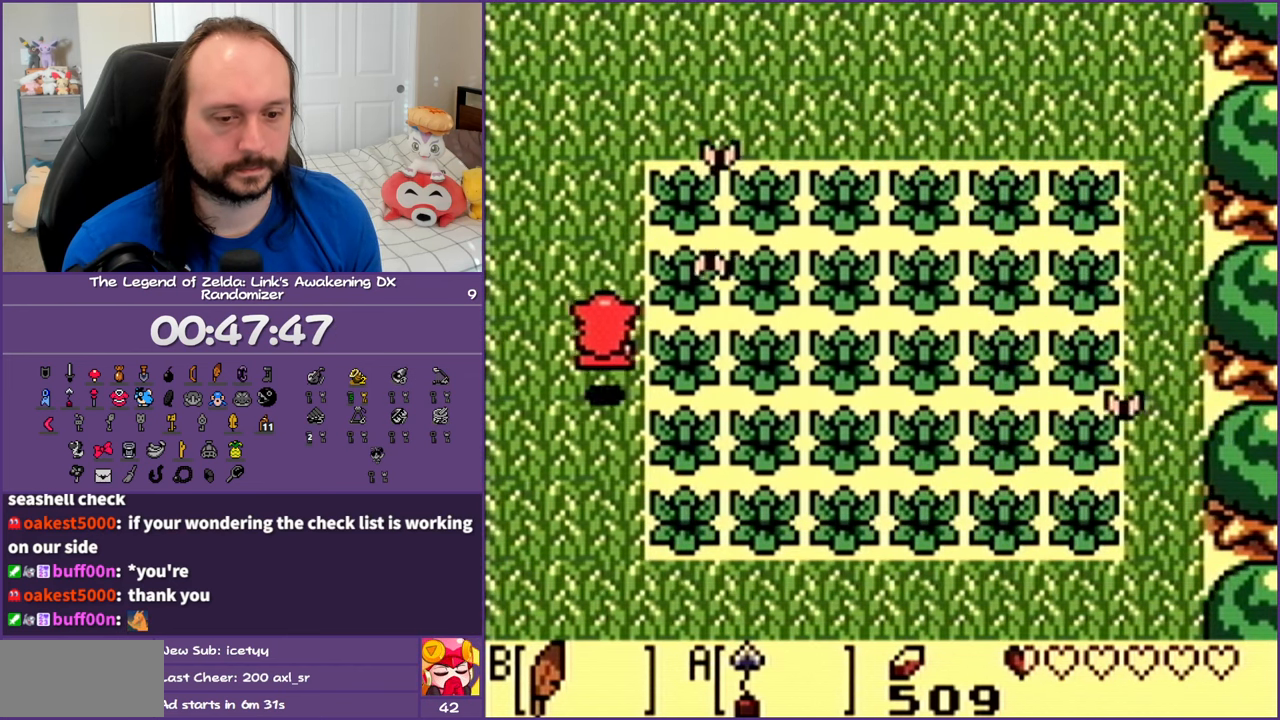
{"buttons": ["DPAD_UP"], "events": [[50, "B", "down"], [500, "B", "up"]]}
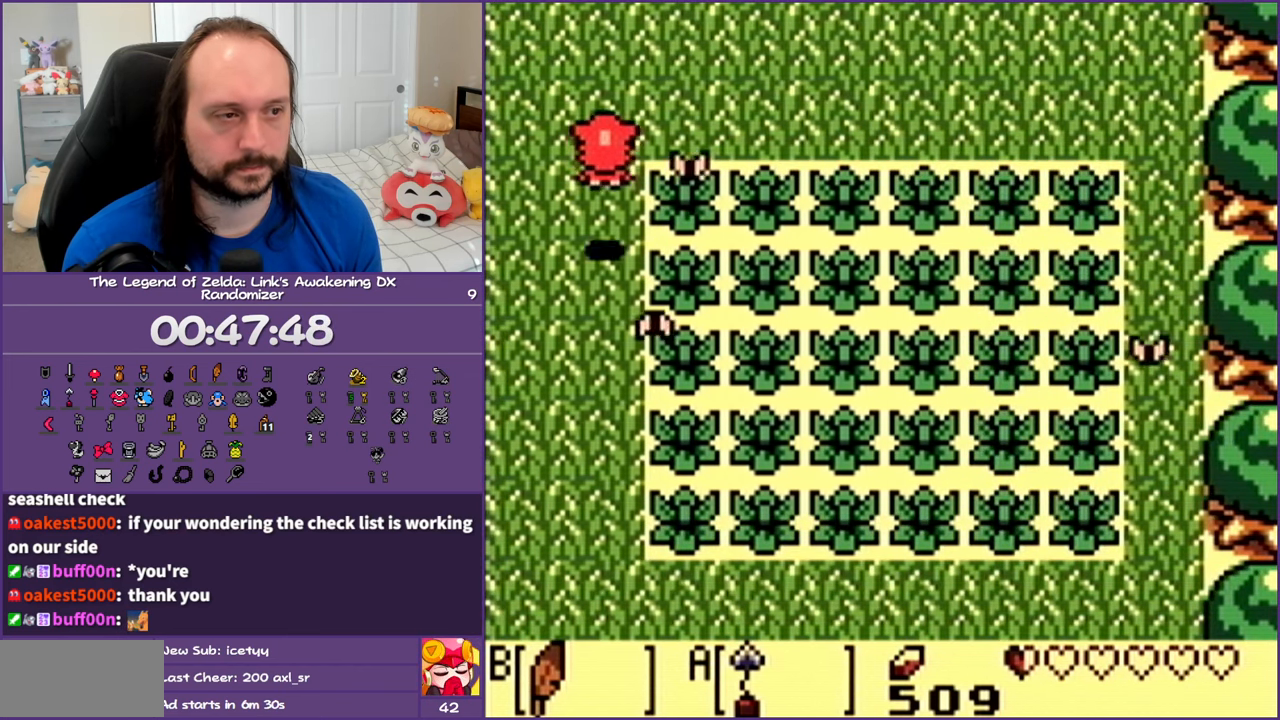
{"buttons": ["B", "DPAD_UP", "DPAD_RIGHT"], "events": [[167, "DPAD_RIGHT", "down"], [217, "B", "down"]]}
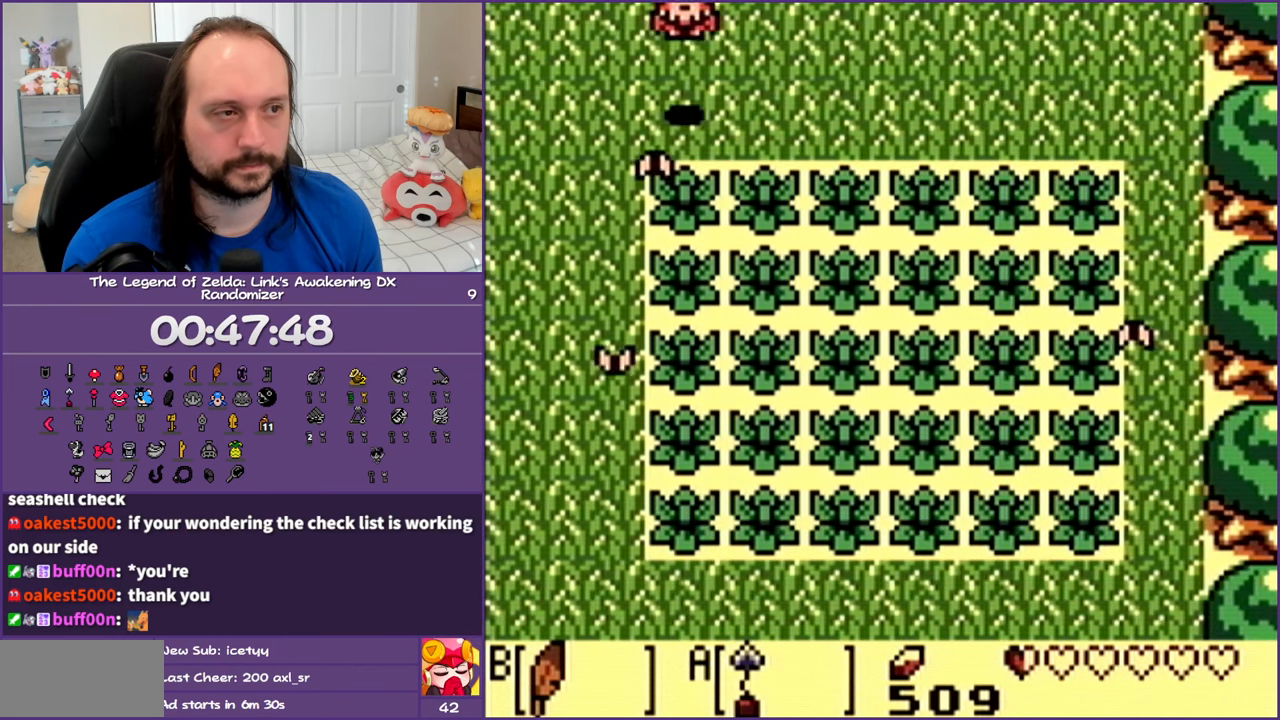
{"buttons": ["DPAD_UP", "DPAD_RIGHT"], "events": [[500, "B", "up"]]}
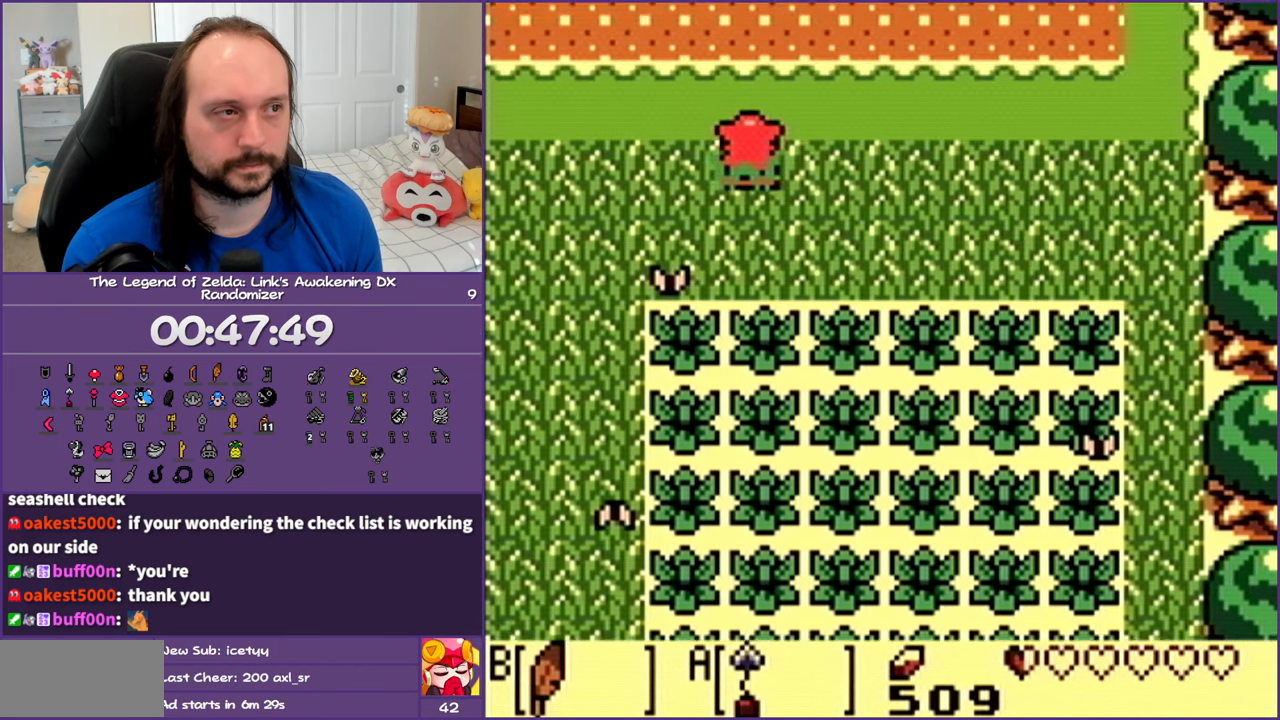
{"buttons": ["B", "DPAD_RIGHT"], "events": [[383, "B", "down"], [483, "DPAD_UP", "up"]]}
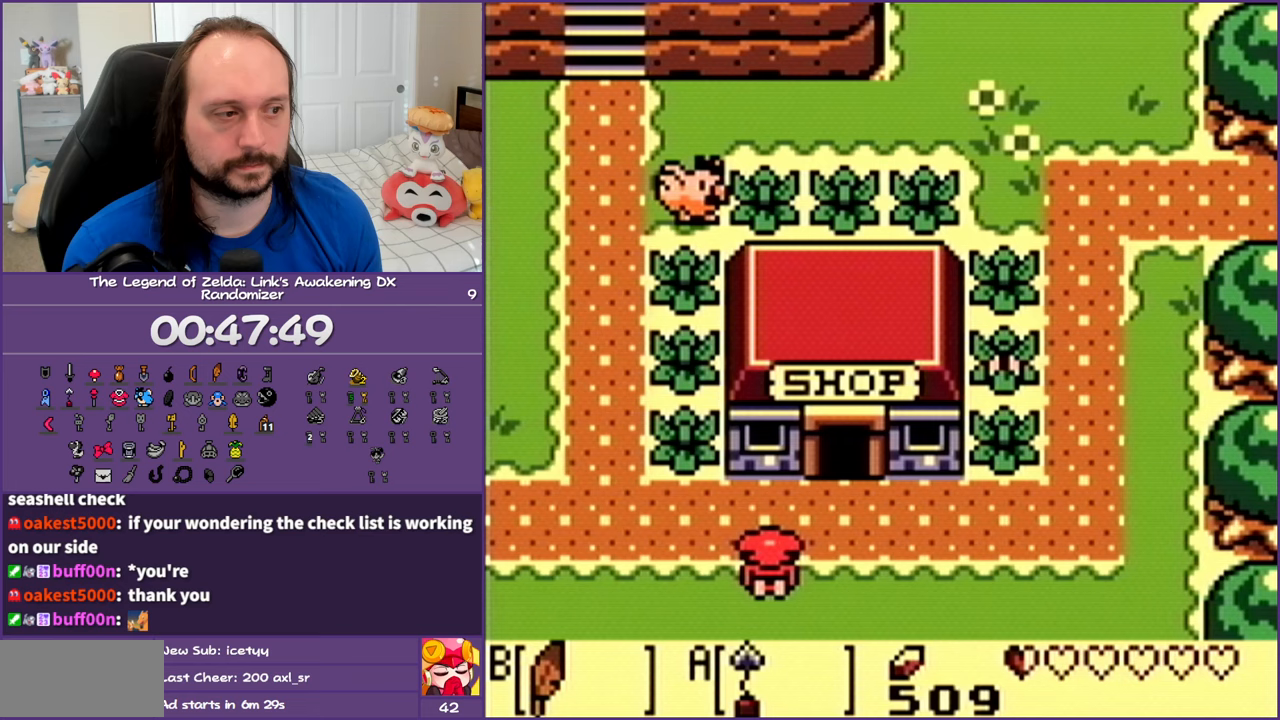
{"buttons": ["B", "DPAD_RIGHT"], "events": [[67, "B", "up"], [500, "B", "down"]]}
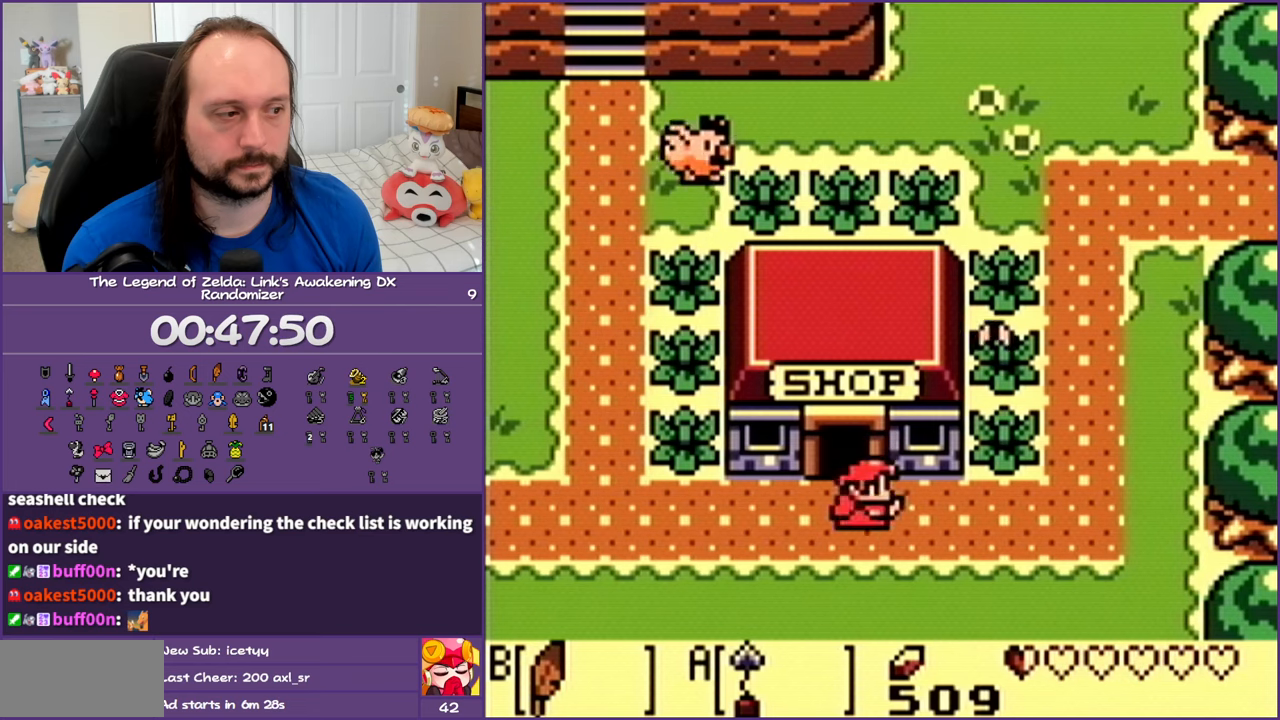
{"buttons": ["DPAD_UP", "DPAD_RIGHT"], "events": [[267, "DPAD_UP", "down"], [433, "B", "up"]]}
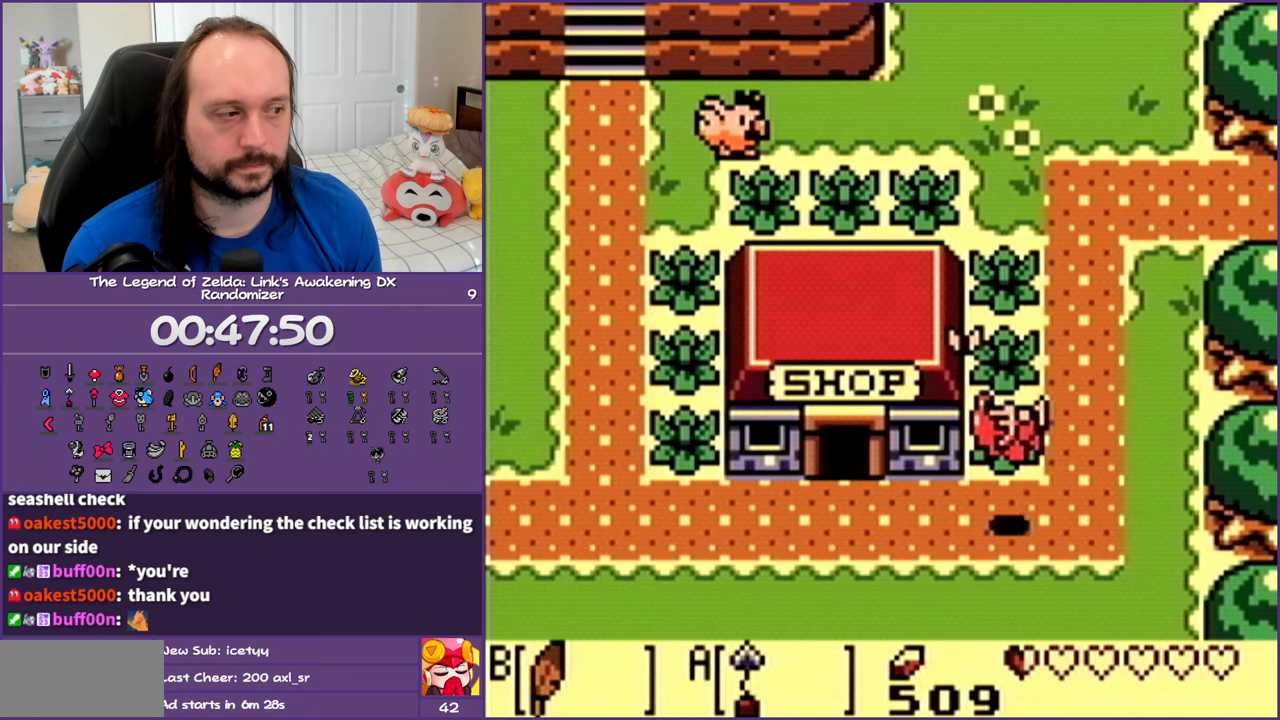
{"buttons": ["B", "DPAD_UP"], "events": [[133, "B", "down"], [183, "DPAD_RIGHT", "up"]]}
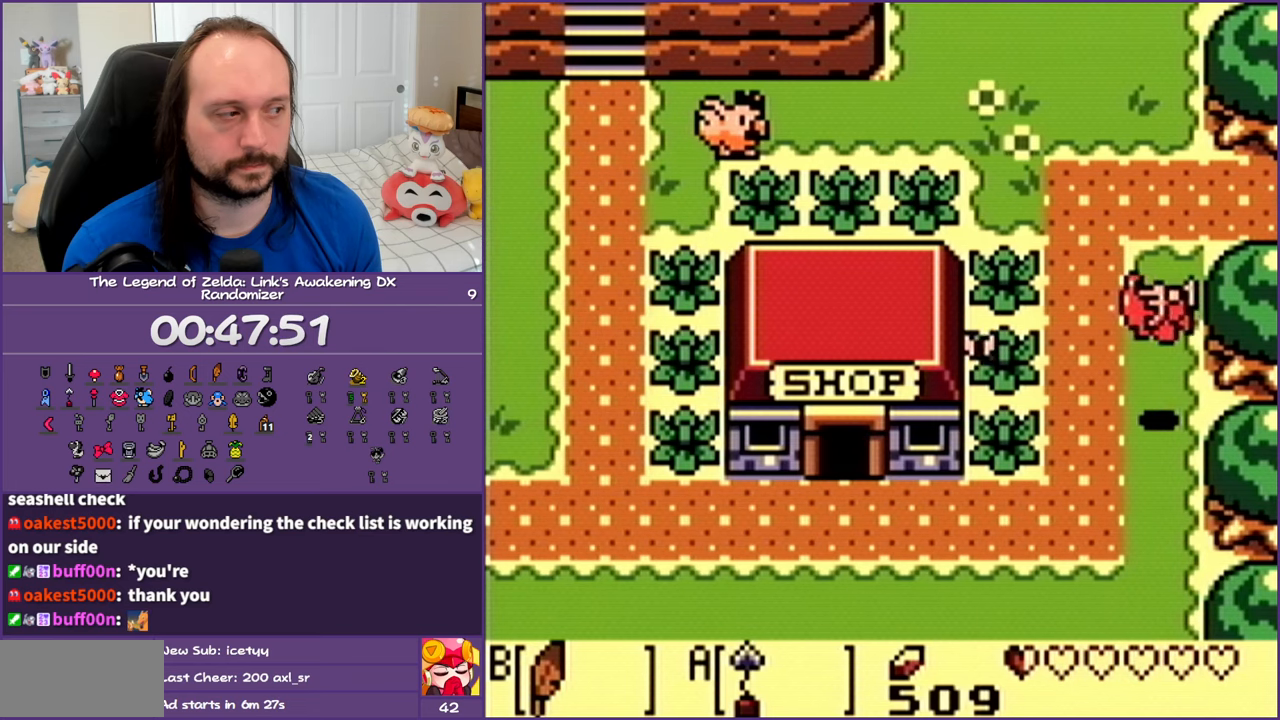
{"buttons": ["DPAD_RIGHT"], "events": [[83, "B", "up"], [200, "B", "down"], [350, "DPAD_RIGHT", "down"], [433, "B", "up"], [433, "DPAD_UP", "up"]]}
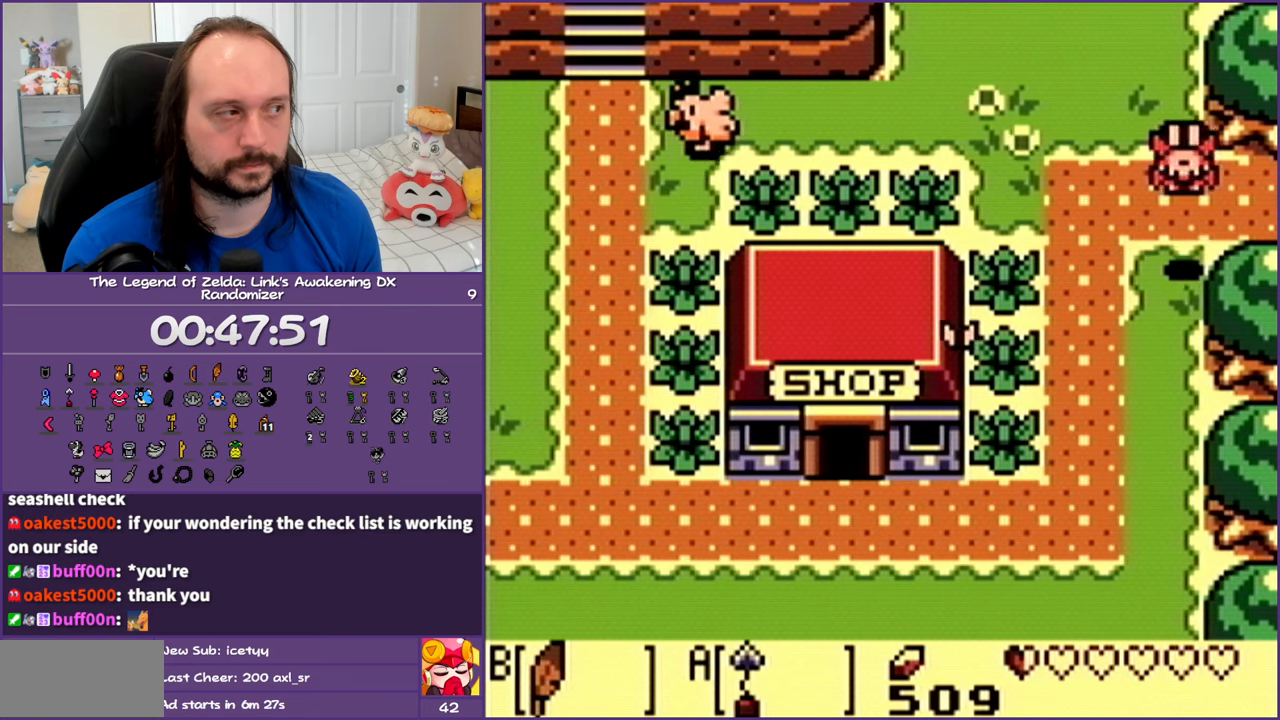
{"buttons": ["DPAD_DOWN", "DPAD_RIGHT"], "events": [[33, "DPAD_DOWN", "down"]]}
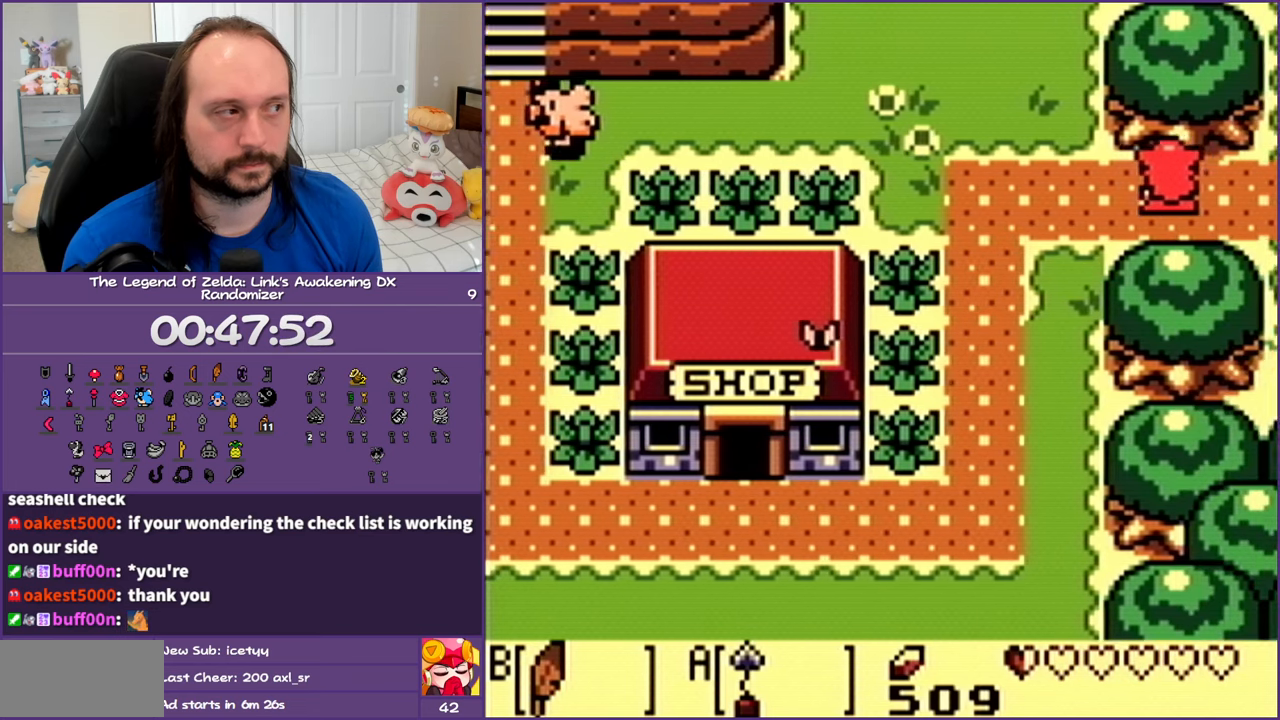
{"buttons": ["DPAD_DOWN", "DPAD_RIGHT"], "events": []}
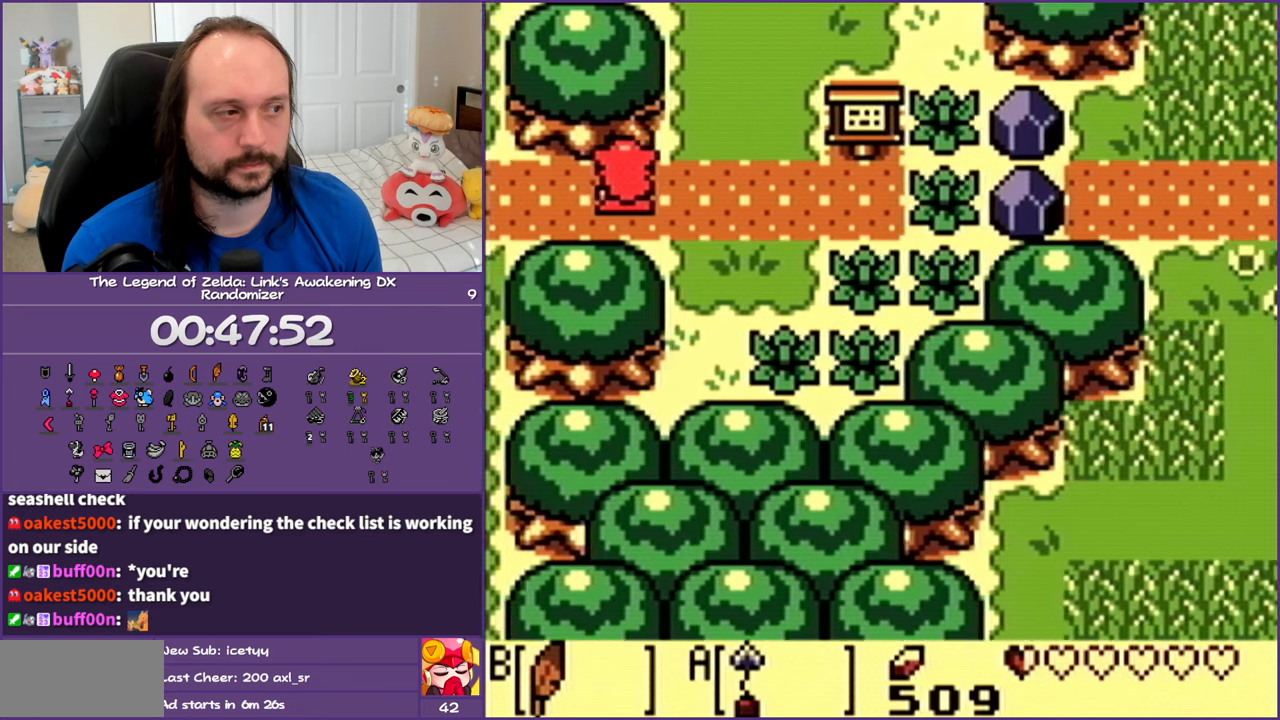
{"buttons": ["DPAD_RIGHT"], "events": [[200, "DPAD_DOWN", "up"]]}
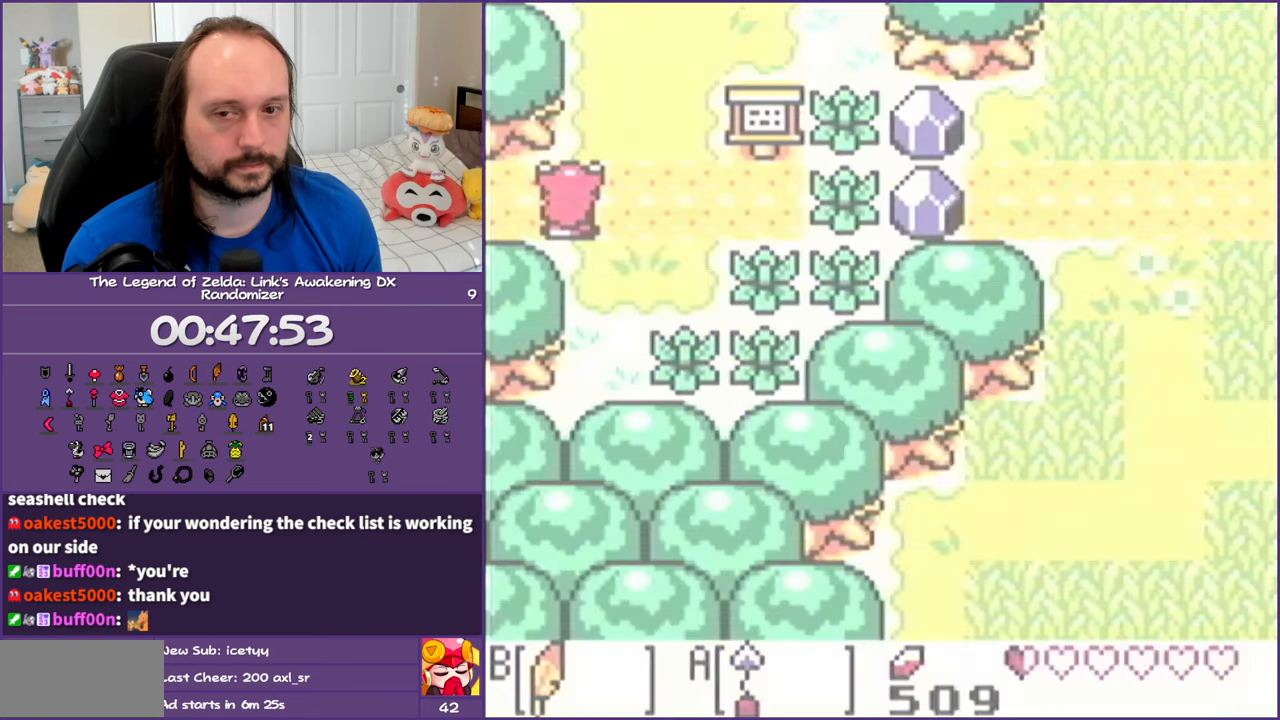
{"buttons": [], "events": [[17, "DPAD_RIGHT", "up"]]}
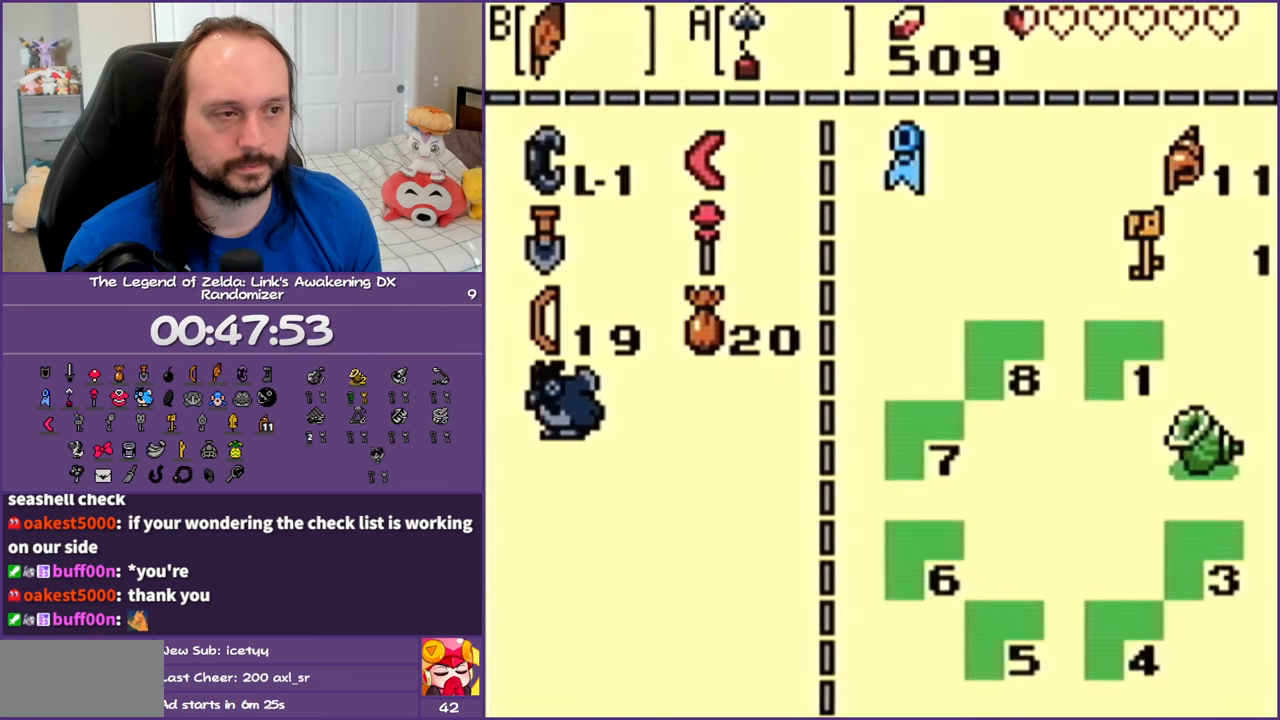
{"buttons": ["DPAD_RIGHT"], "events": [[500, "DPAD_RIGHT", "down"]]}
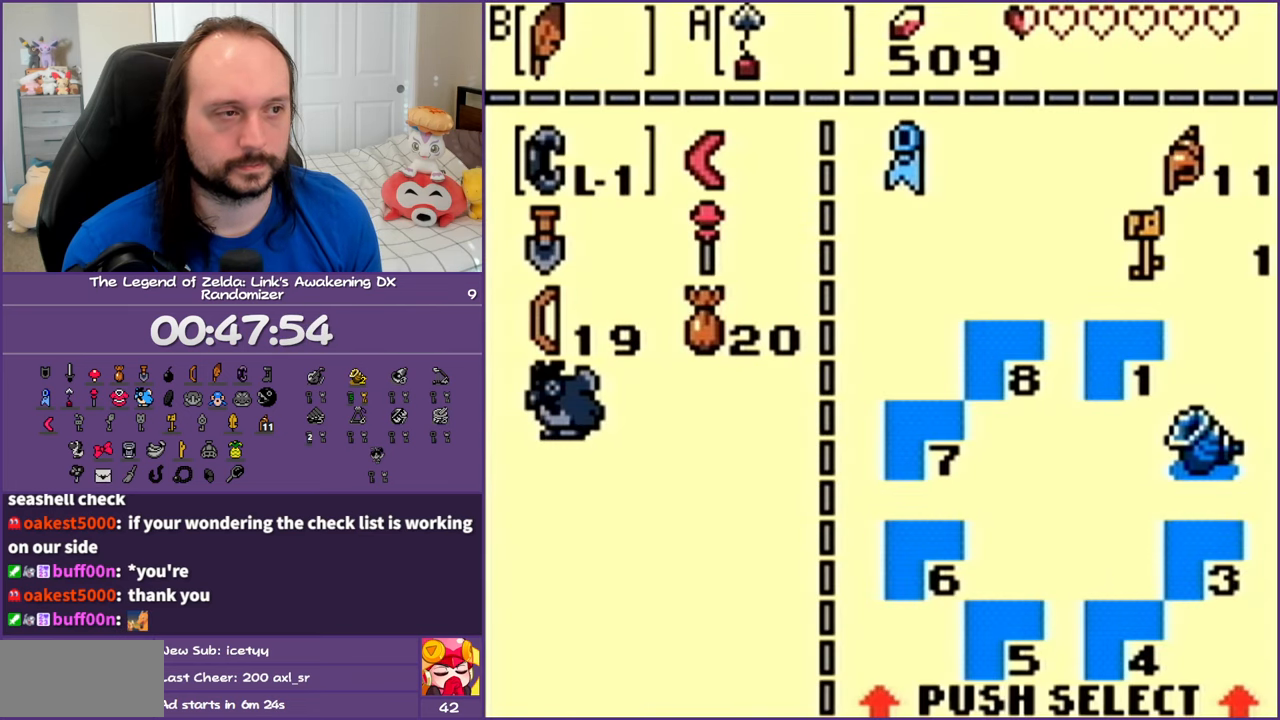
{"buttons": ["B"], "events": [[133, "DPAD_RIGHT", "up"], [183, "A", "down"], [283, "A", "up"], [383, "DPAD_LEFT", "down"], [483, "B", "down"], [483, "DPAD_LEFT", "up"]]}